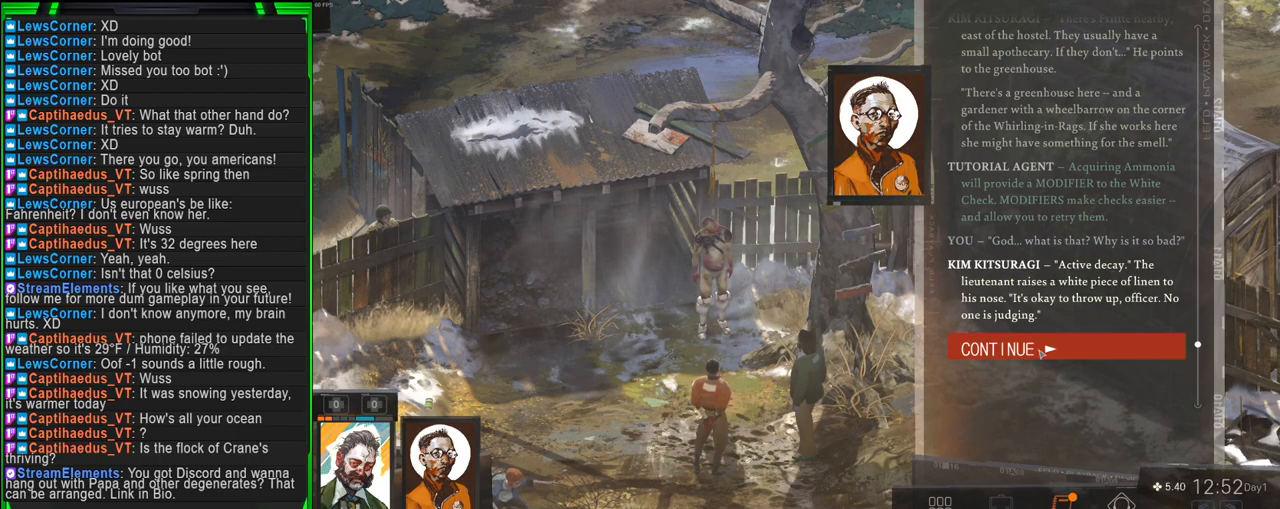
Gameplay with keyboard and mouse; each line is a JSON object with the keys and mouse buttons held at the frame after it. "events" lists presses ("down") and releases ("up") of "1", "2", "3", "4", "5", "a", "alt", "b", "c", "ctrl", "d", "e", "f", "g", "q", "r", "s", "shift", "space", "t", "tab", "tilde", "v", "w", "x", "z", "mouse_left", "mouse_wheel", "mouse_right", "mouse_mb4" and "mouse_mb5" between this image and that frame as [ms after this image, input, new state], when the widget could be followed in between. "mouse_left", "mouse_wheel", "mouse_right", "mouse_mb4", "mouse_mb5" = the "left", "wheel", "right", "mb4", "mb5" buttons of the "mouse" list. No other keys are recorded. "wheel" means that the mouse wheel is clicked or scrolled. Mouse movement is not recorded.
{"keys": [], "mouse": [], "events": [[334, "mouse_left", "down"], [450, "mouse_left", "up"]]}
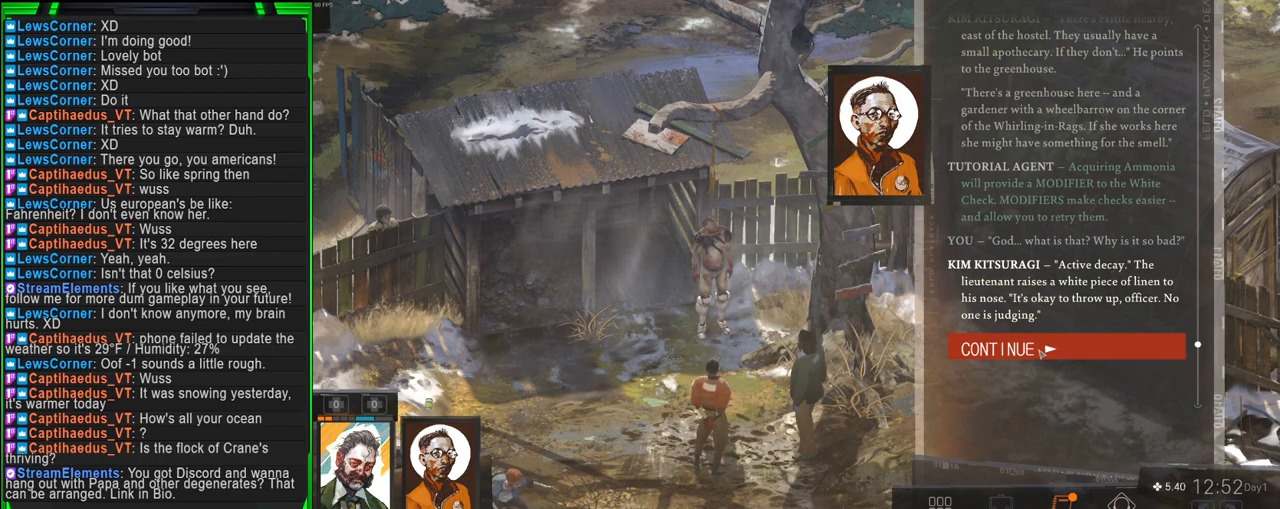
{"keys": [], "mouse": [], "events": []}
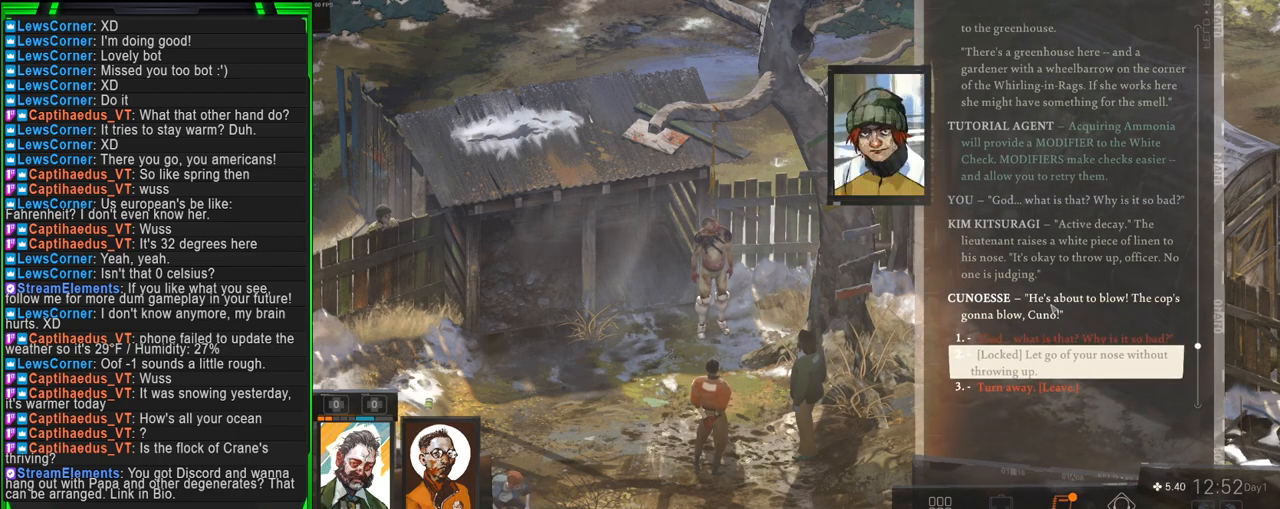
{"keys": [], "mouse": [], "events": []}
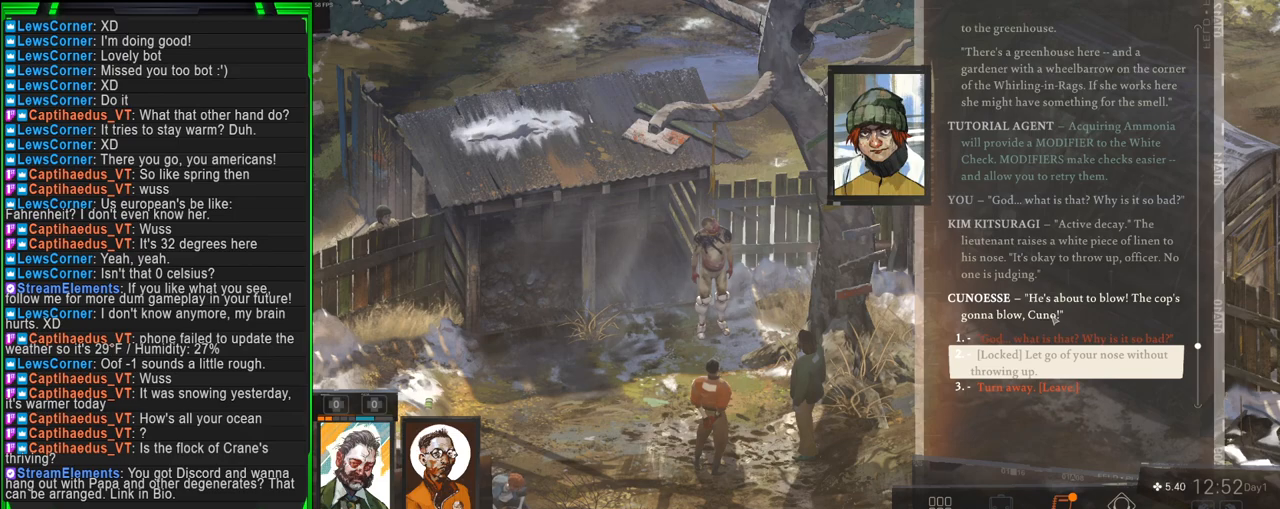
{"keys": [], "mouse": [], "events": []}
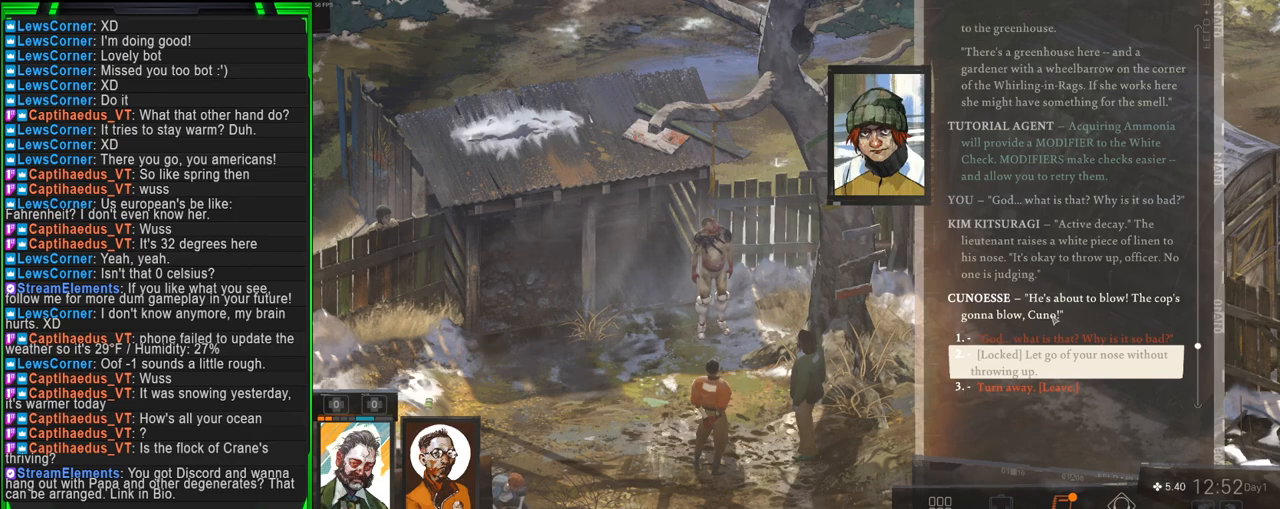
{"keys": [], "mouse": [], "events": []}
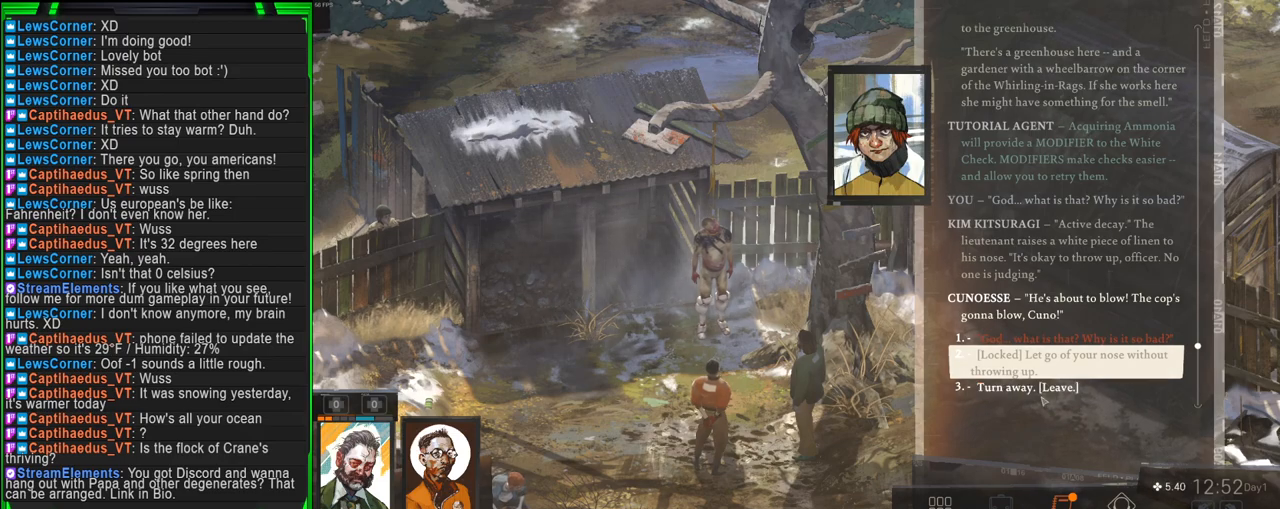
{"keys": [], "mouse": [], "events": []}
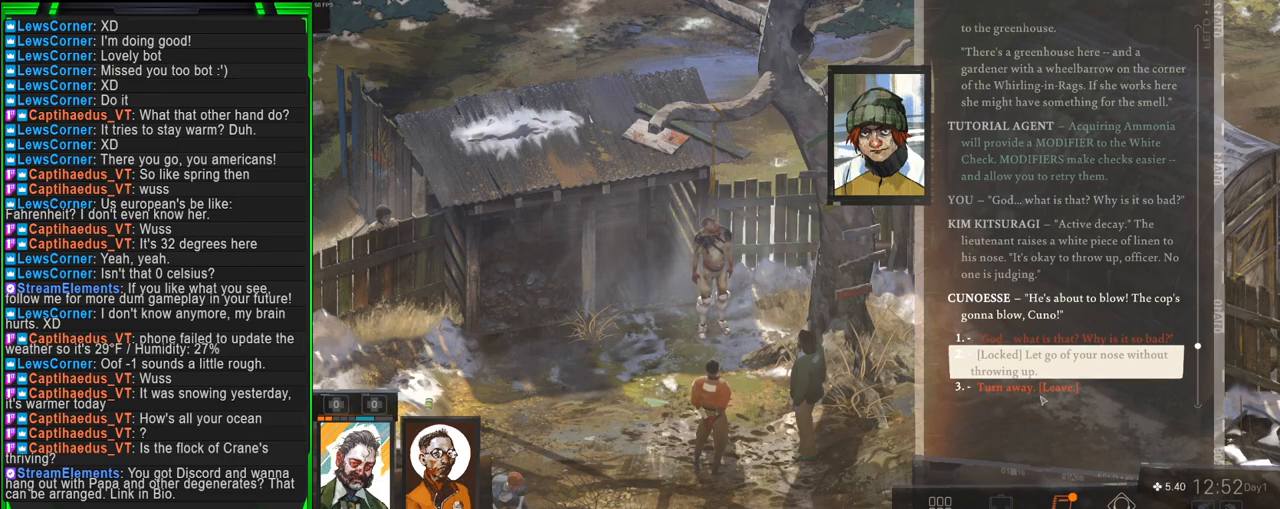
{"keys": [], "mouse": [], "events": []}
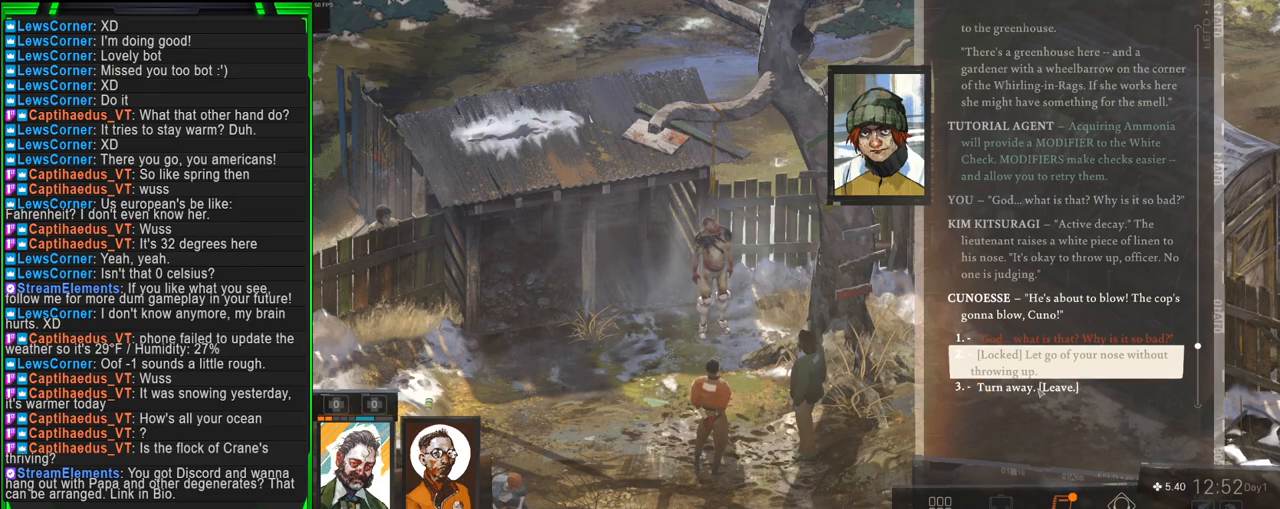
{"keys": [], "mouse": [], "events": []}
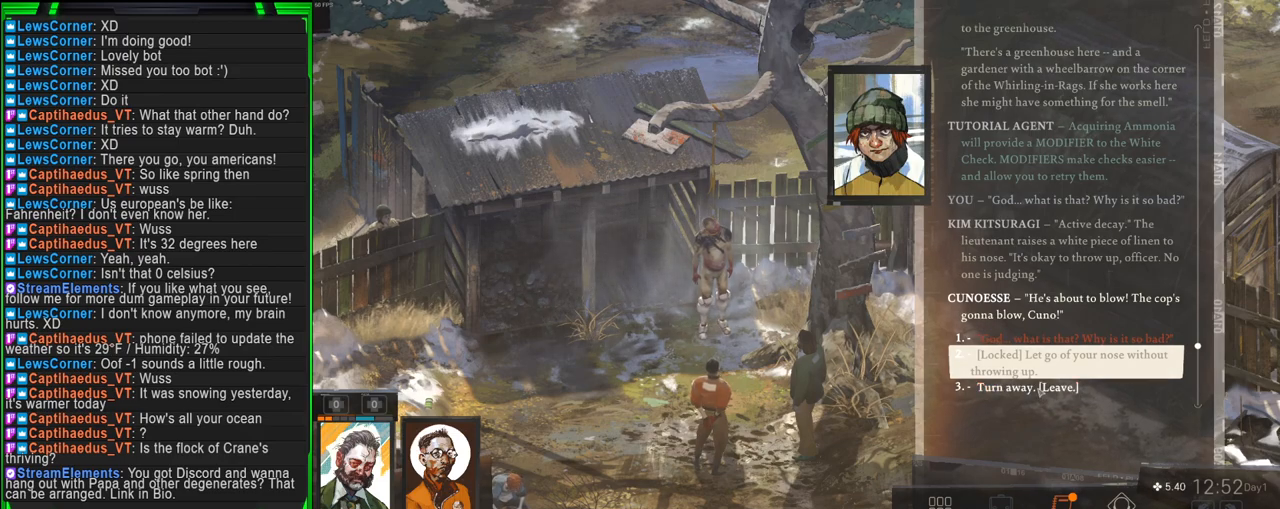
{"keys": [], "mouse": [], "events": [[84, "mouse_left", "down"], [184, "mouse_left", "up"]]}
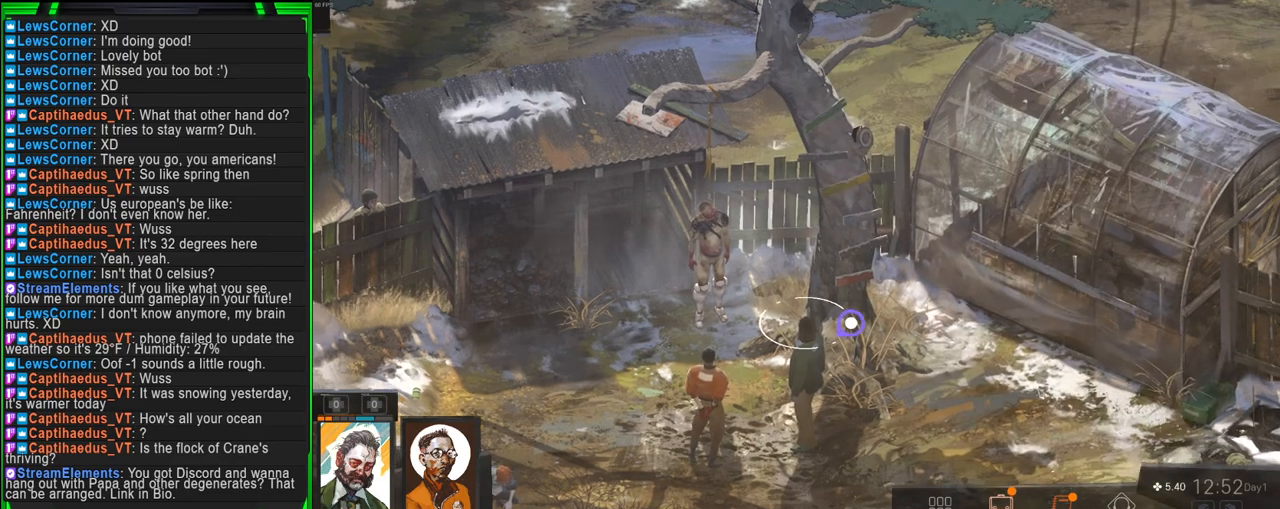
{"keys": [], "mouse": [], "events": []}
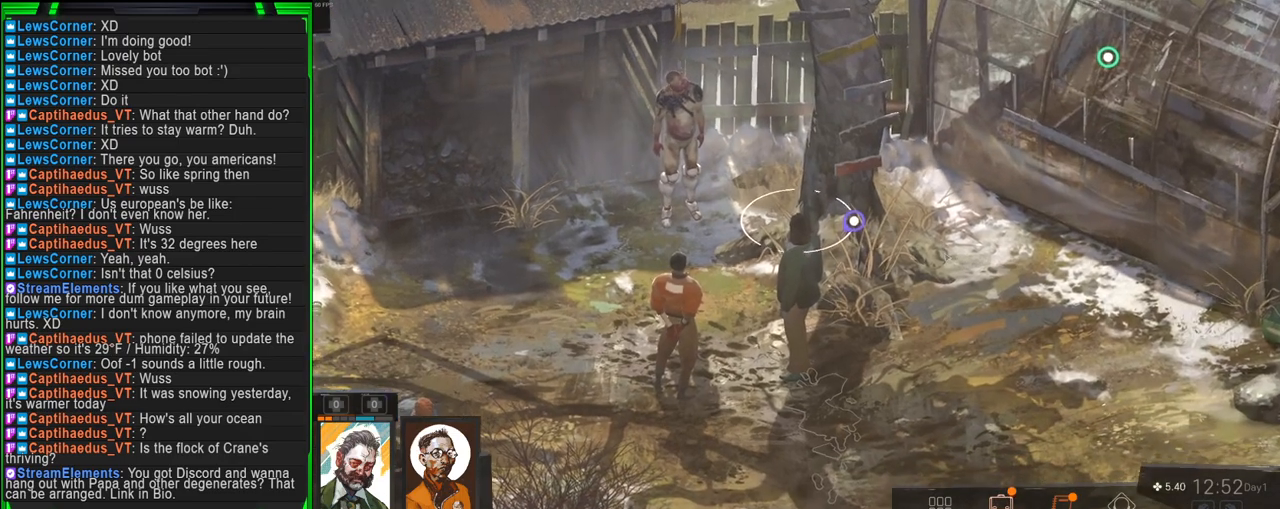
{"keys": [], "mouse": [], "events": []}
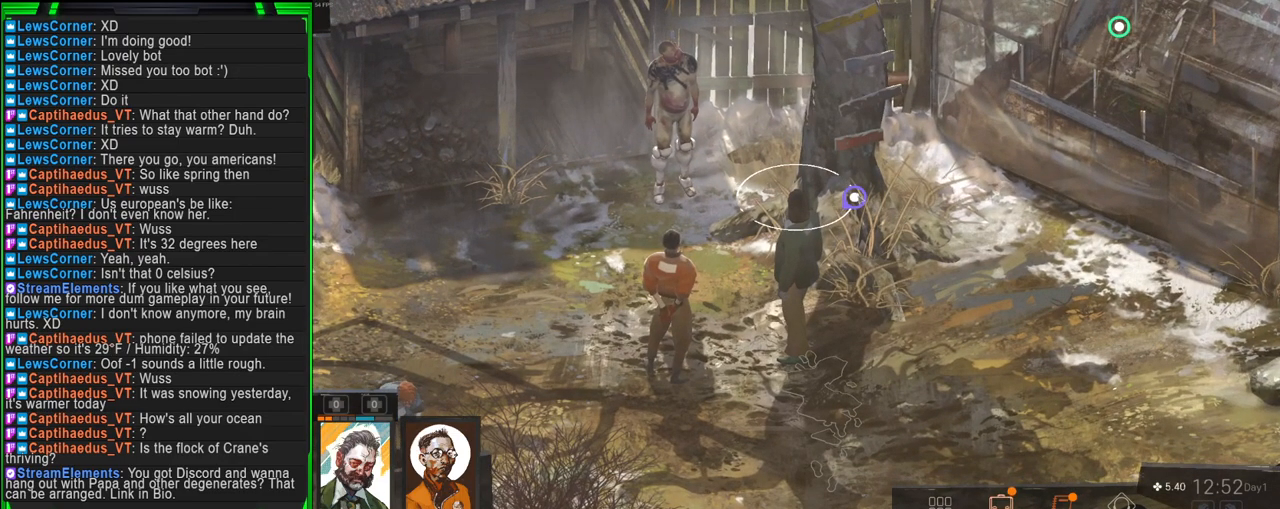
{"keys": [], "mouse": [], "events": [[50, "mouse_left", "down"], [150, "mouse_left", "up"]]}